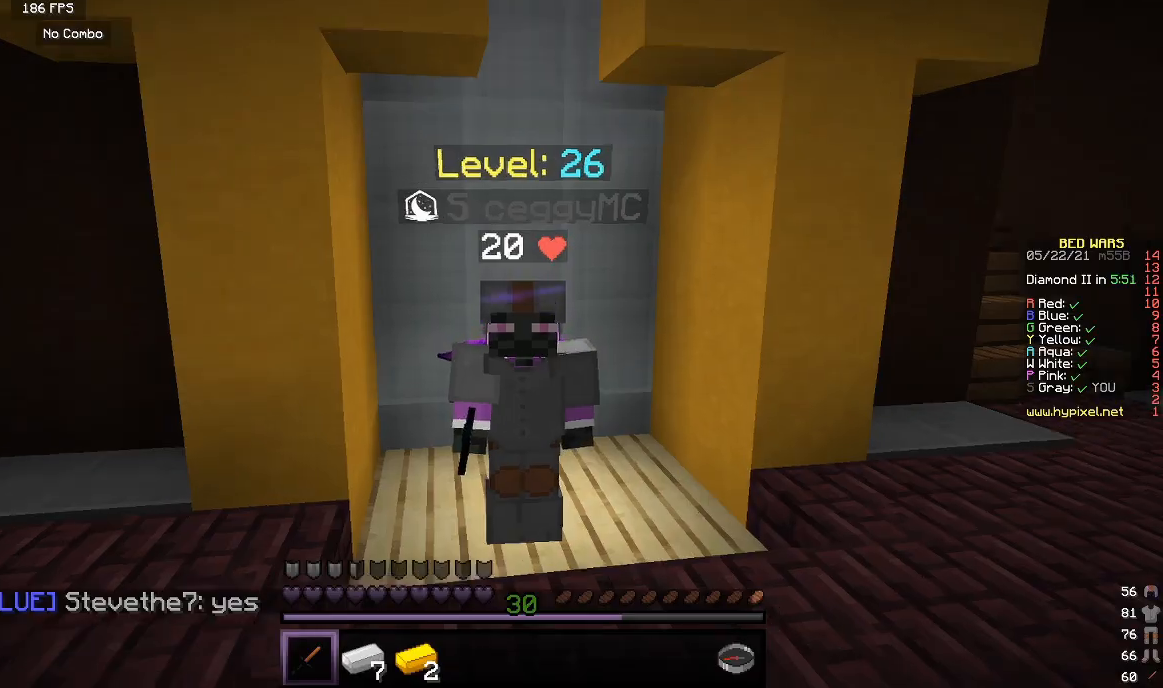
Gameplay with keyboard and mouse; each line is a JSON object with the keys and mouse buttons held at the frame after it. "events" lists presses ("down") and releases ("up") of "a", "d", "s", "w", "mouse_left" and "mouse_right" between this image and that frame as [ms after this image, input, new state], when the widget could be followed in between. "mouse_left", "mouse_right" = the "left", "right" buttons of the "mouse" list. No other keys are recorded. Fast repeated clicks can show as one long hold. Mouse movement is not recorded.
{"keys": [], "mouse": [], "events": []}
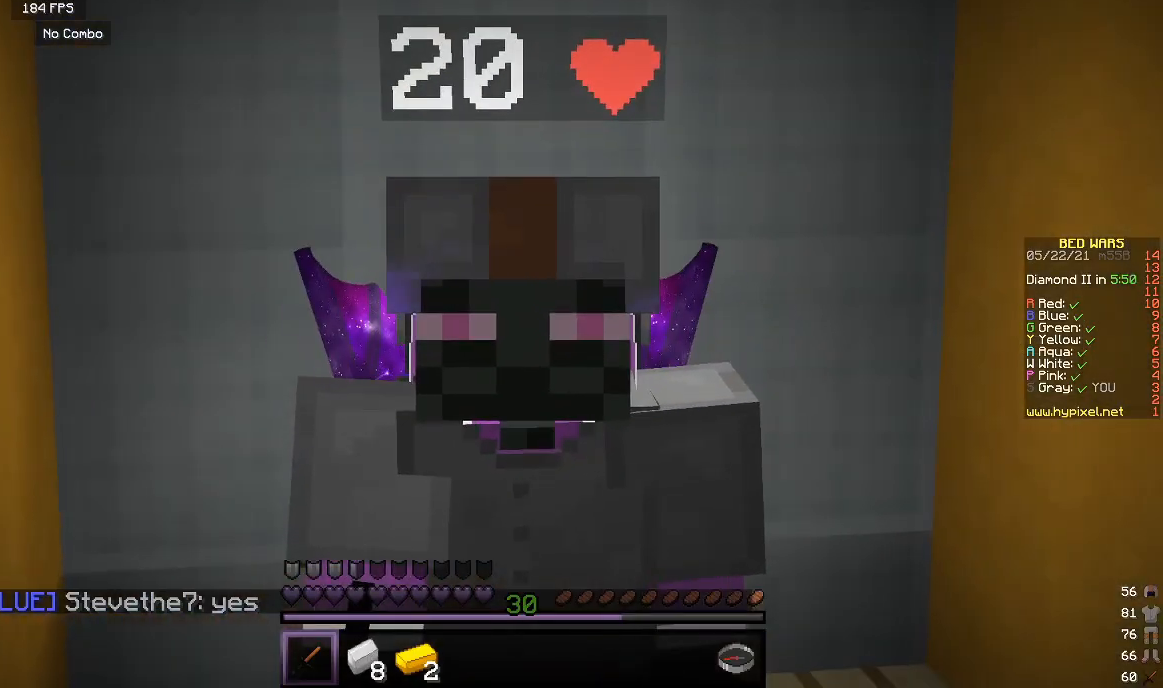
{"keys": [], "mouse": [], "events": []}
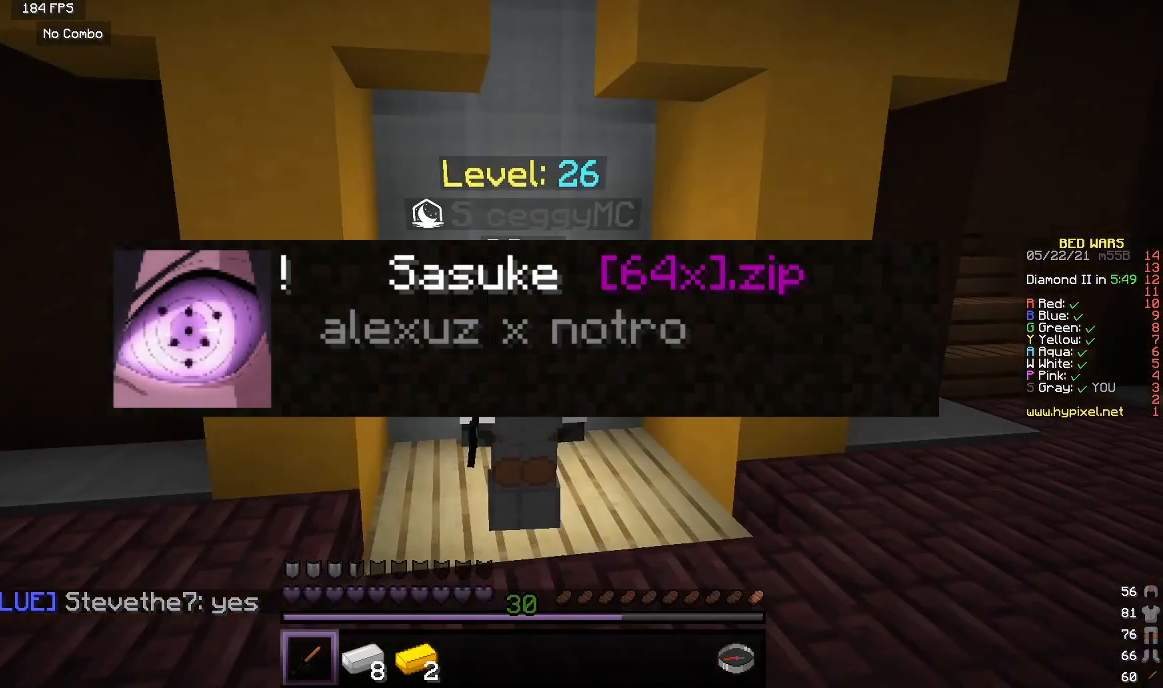
{"keys": ["s"], "mouse": [], "events": [[400, "s", "down"]]}
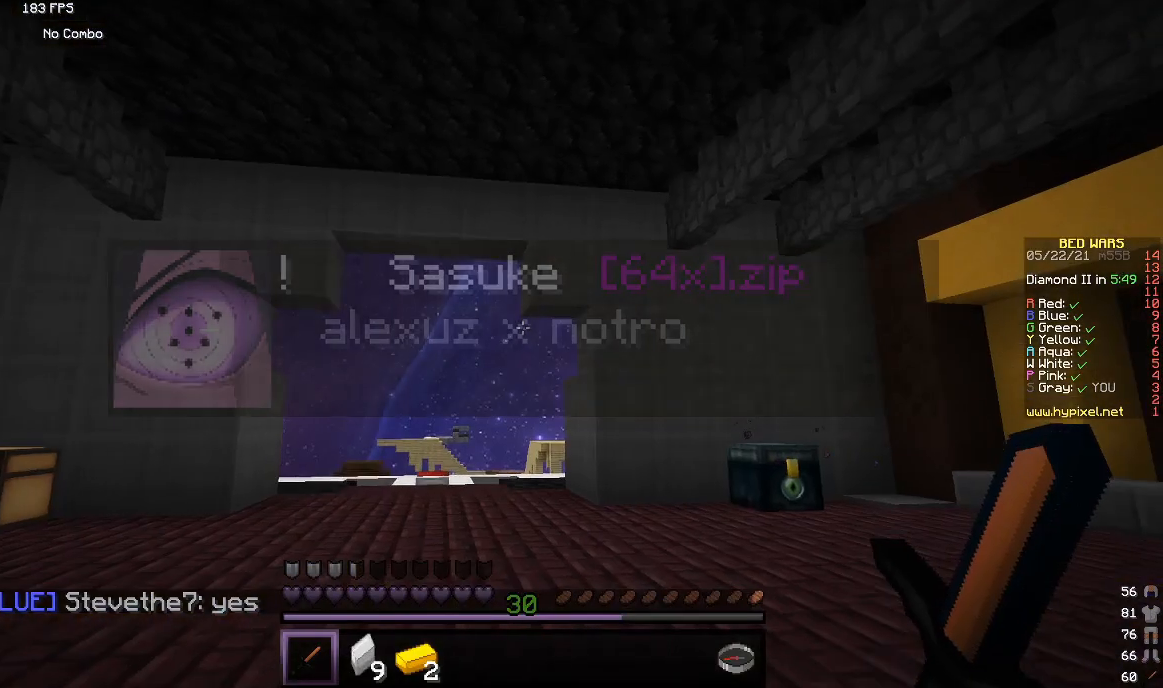
{"keys": ["w"], "mouse": [], "events": [[117, "s", "up"], [317, "w", "down"]]}
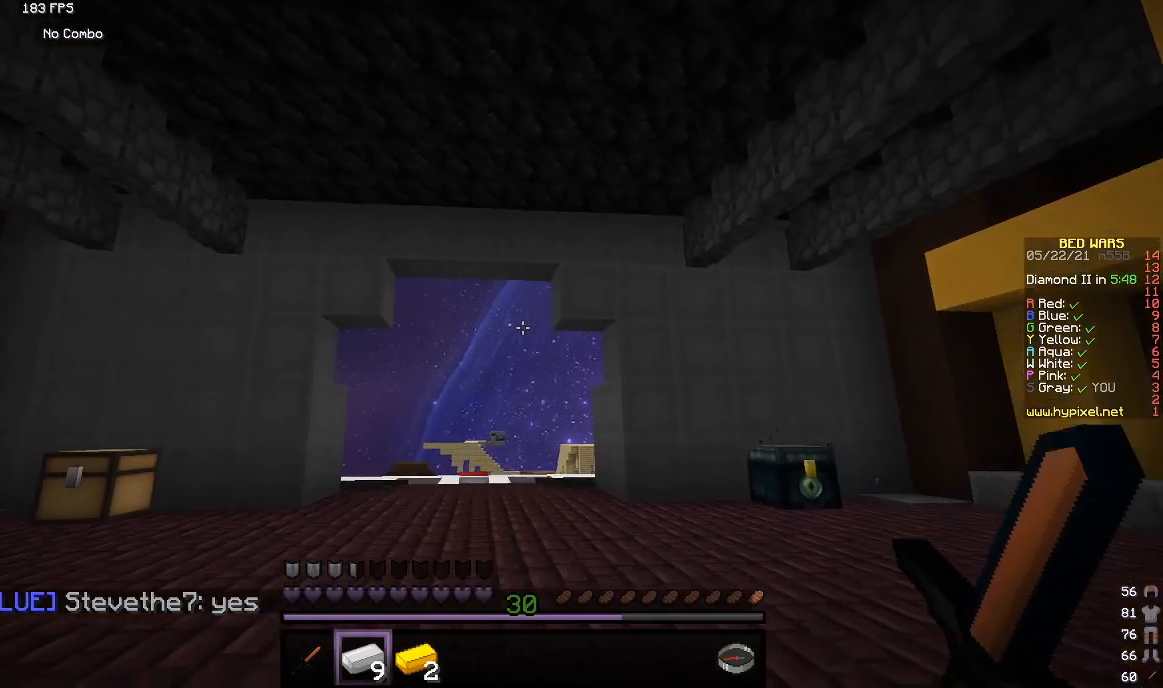
{"keys": ["s"], "mouse": [], "events": [[83, "w", "up"], [150, "s", "down"]]}
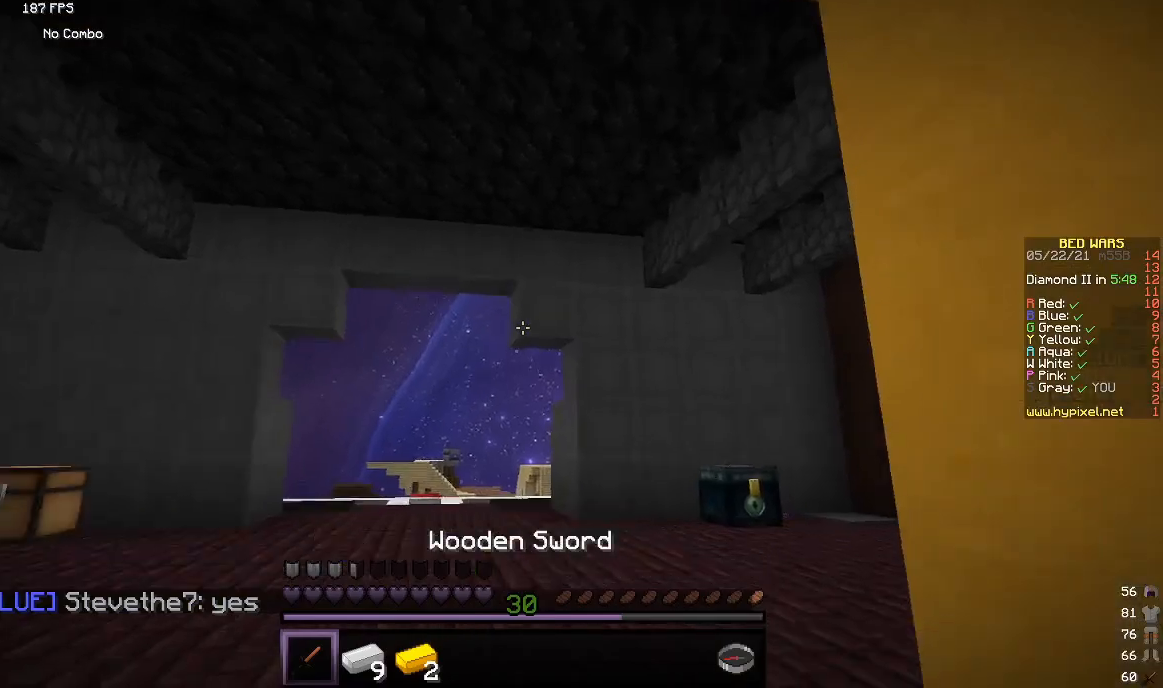
{"keys": [], "mouse": [], "events": [[83, "s", "up"], [150, "w", "down"], [433, "w", "up"]]}
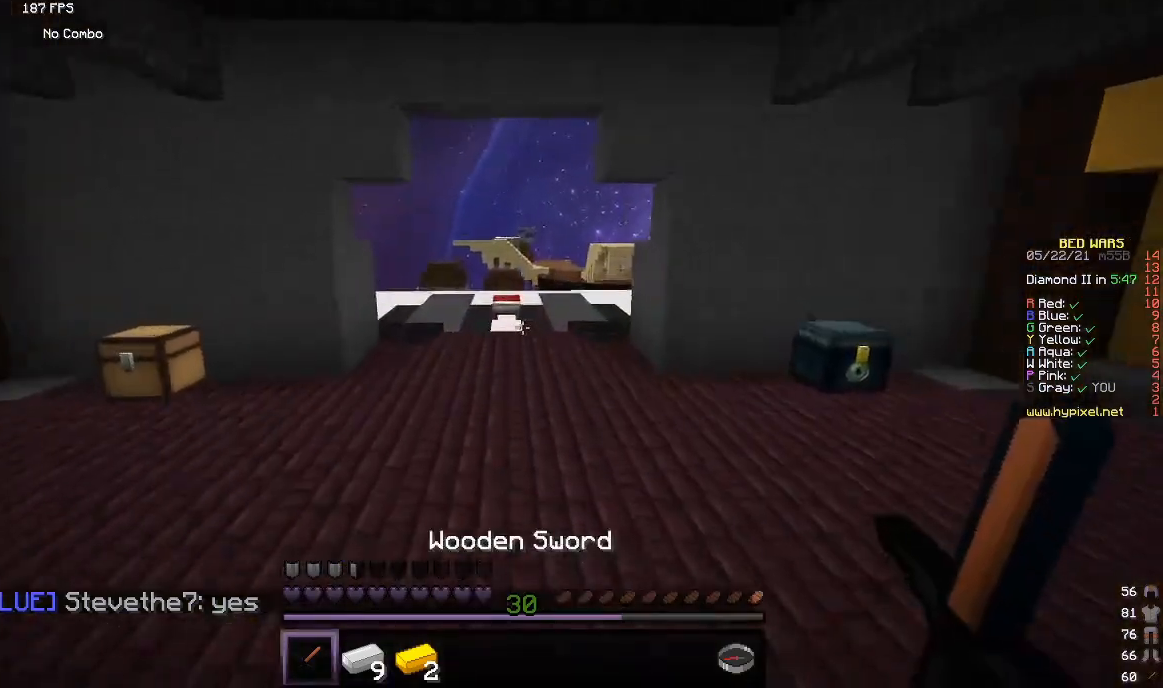
{"keys": [], "mouse": [], "events": [[17, "s", "down"], [467, "s", "up"]]}
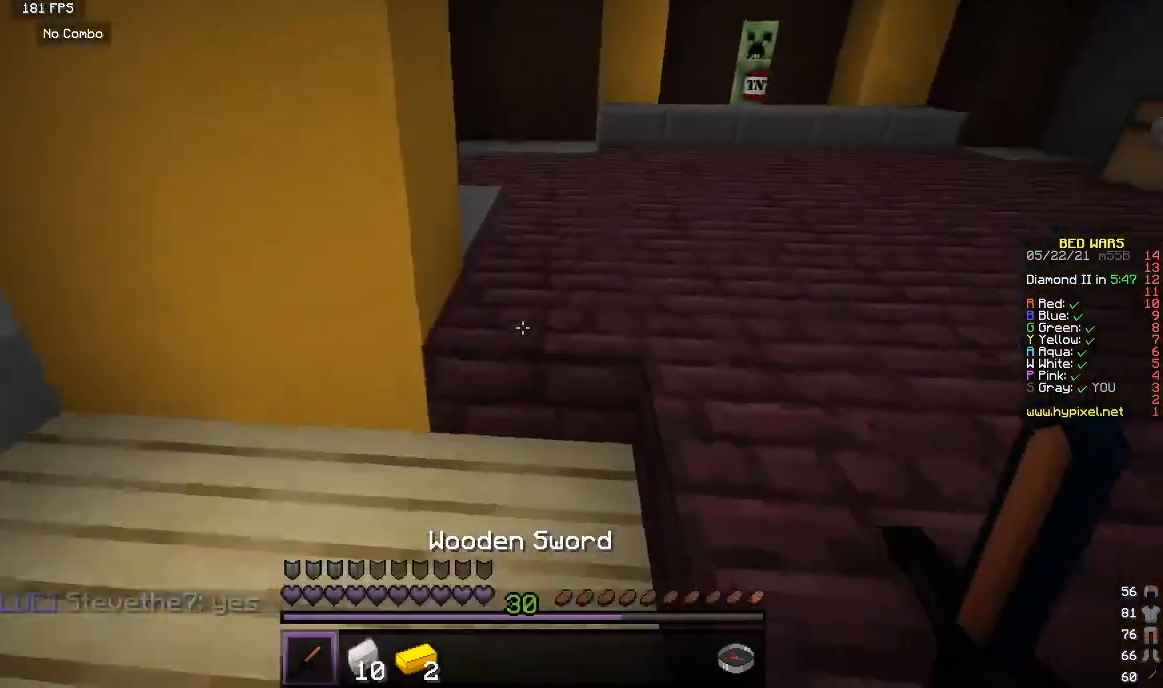
{"keys": ["w"], "mouse": [], "events": [[217, "w", "down"]]}
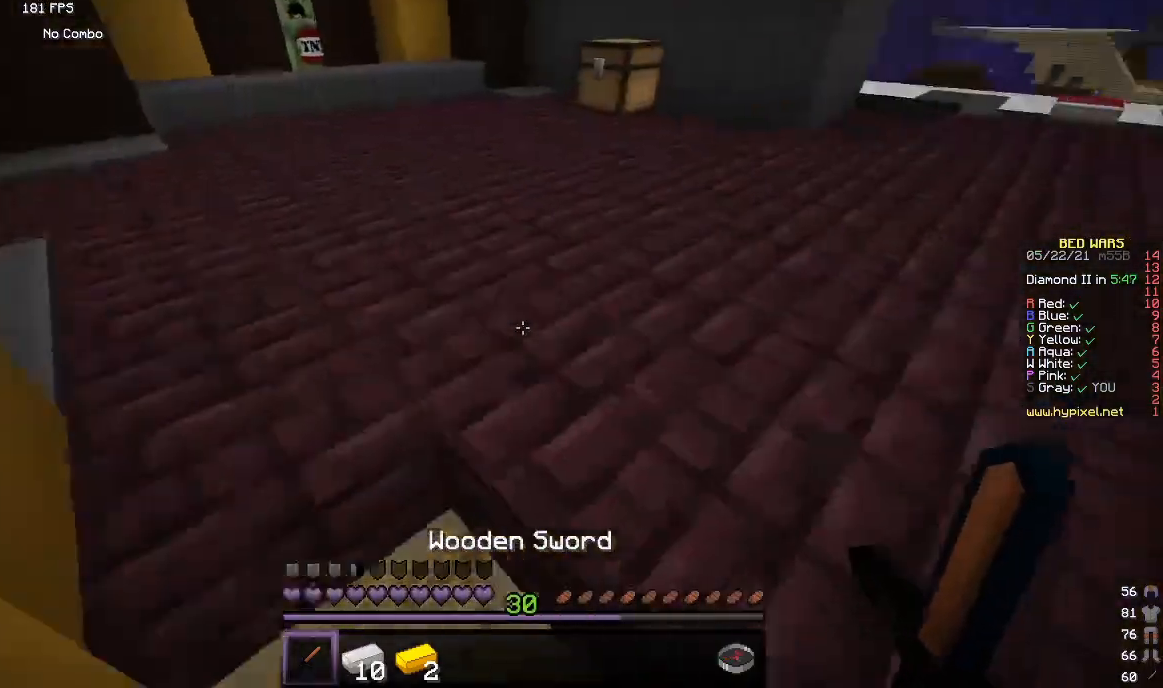
{"keys": ["w"], "mouse": [], "events": []}
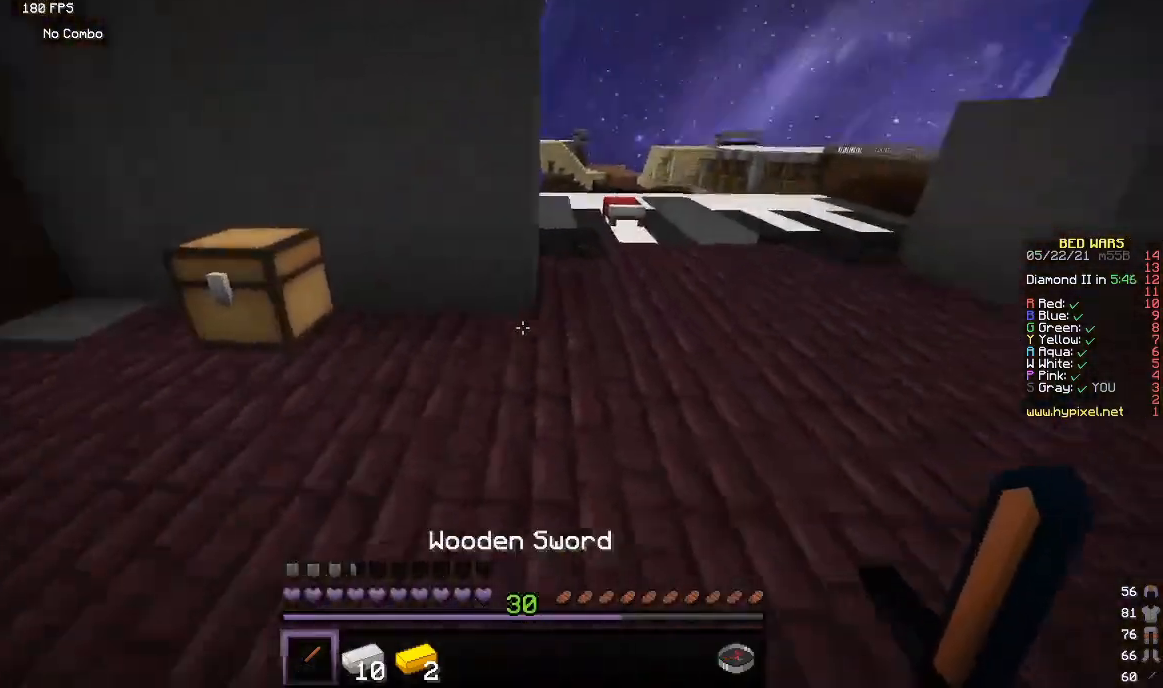
{"keys": ["w"], "mouse": [], "events": []}
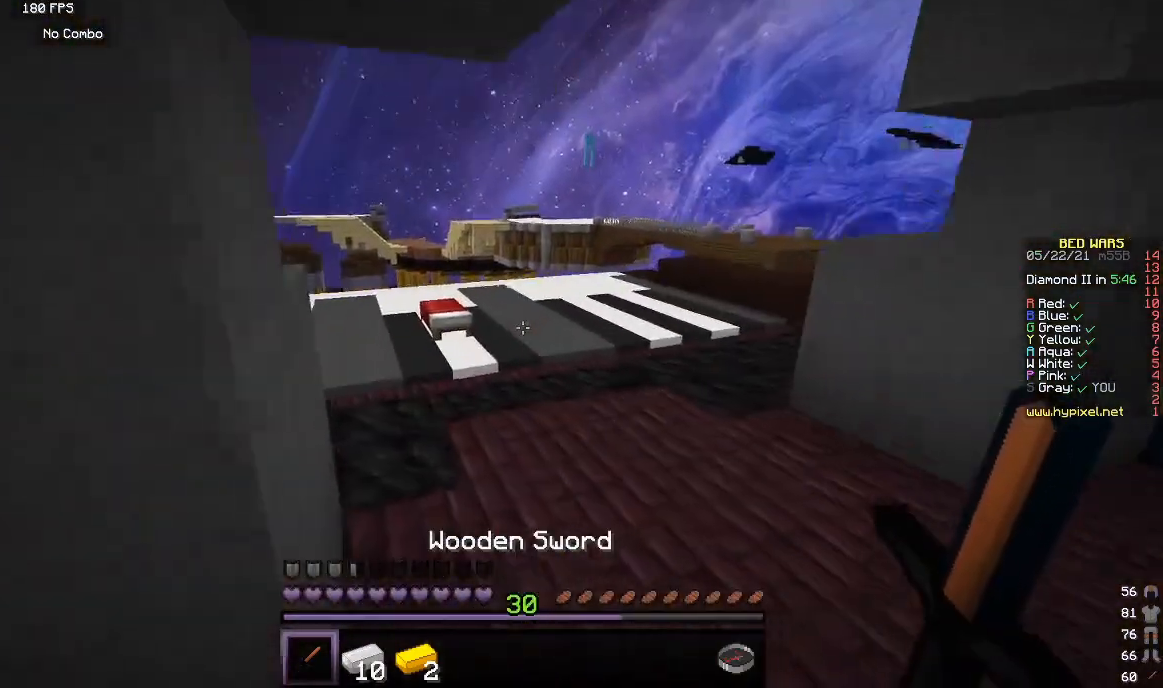
{"keys": ["w"], "mouse": [], "events": []}
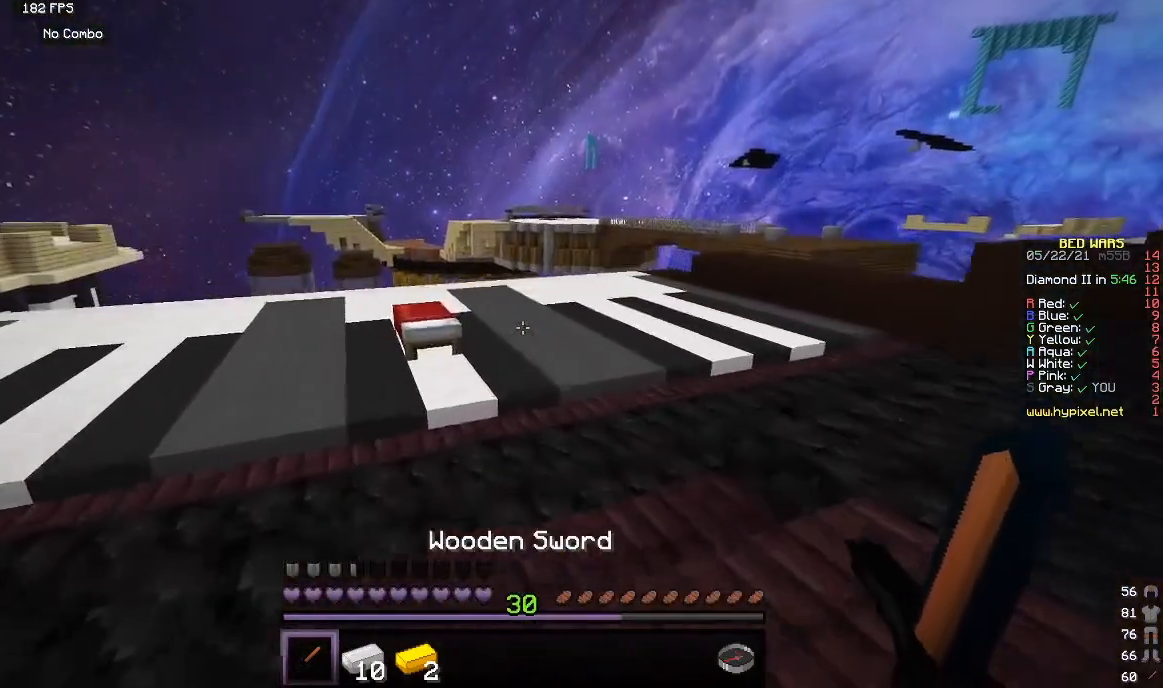
{"keys": ["w"], "mouse": [], "events": []}
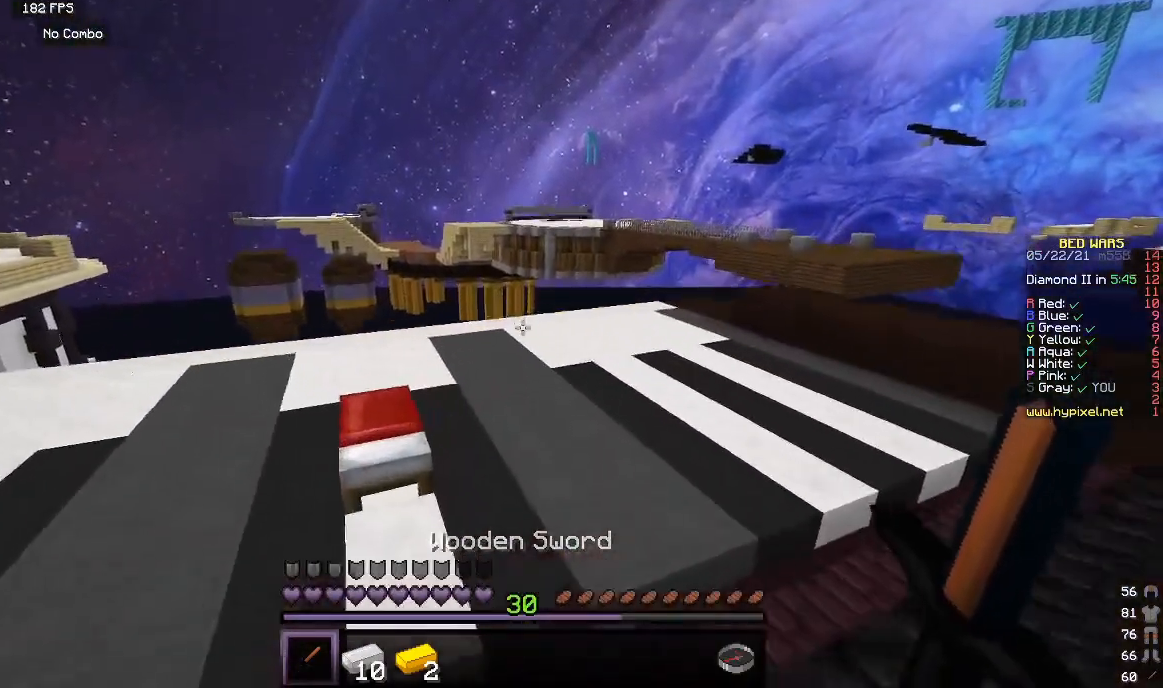
{"keys": ["w"], "mouse": [], "events": []}
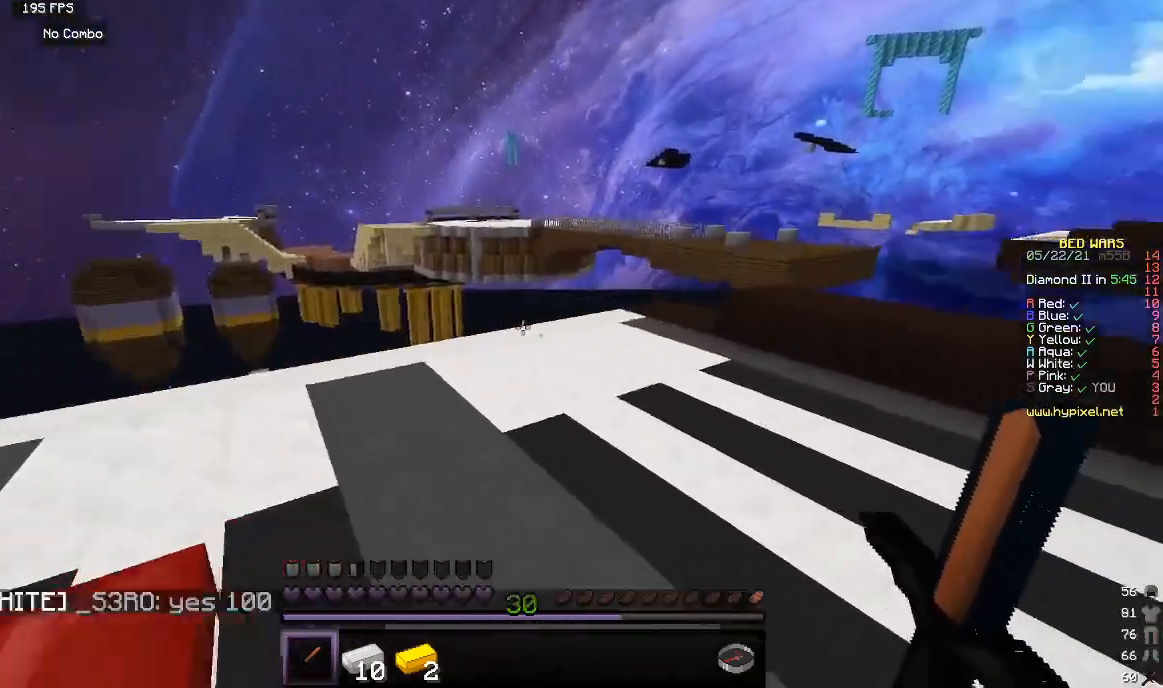
{"keys": ["w"], "mouse": [], "events": []}
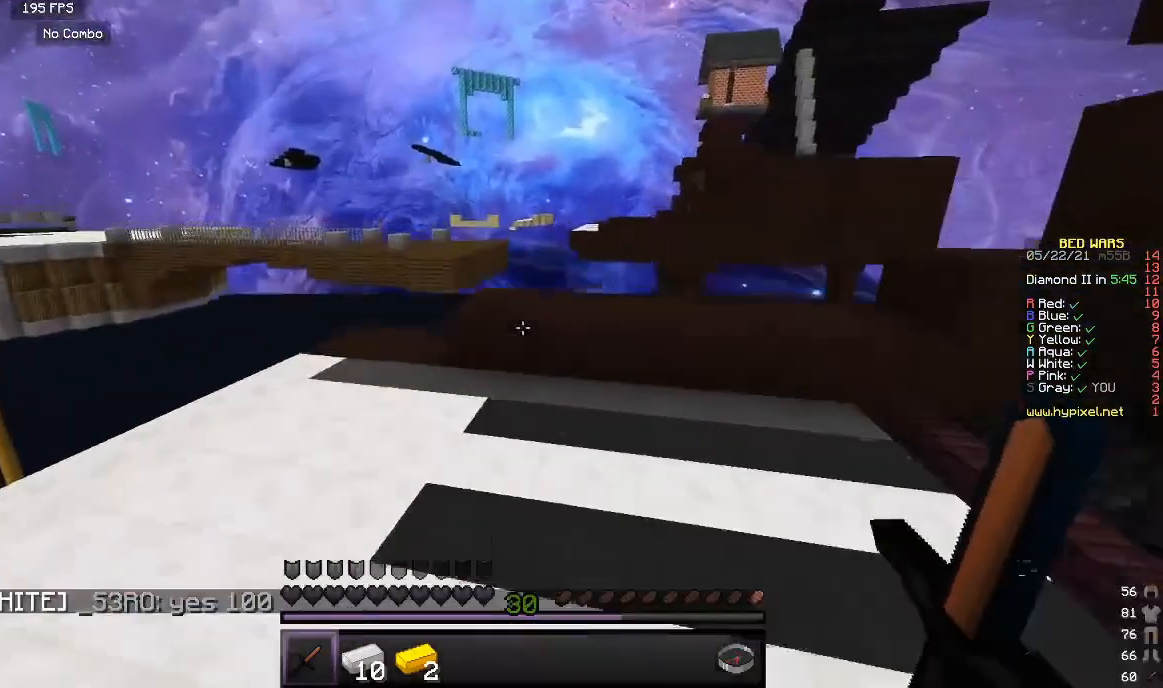
{"keys": [], "mouse": [], "events": [[350, "w", "up"]]}
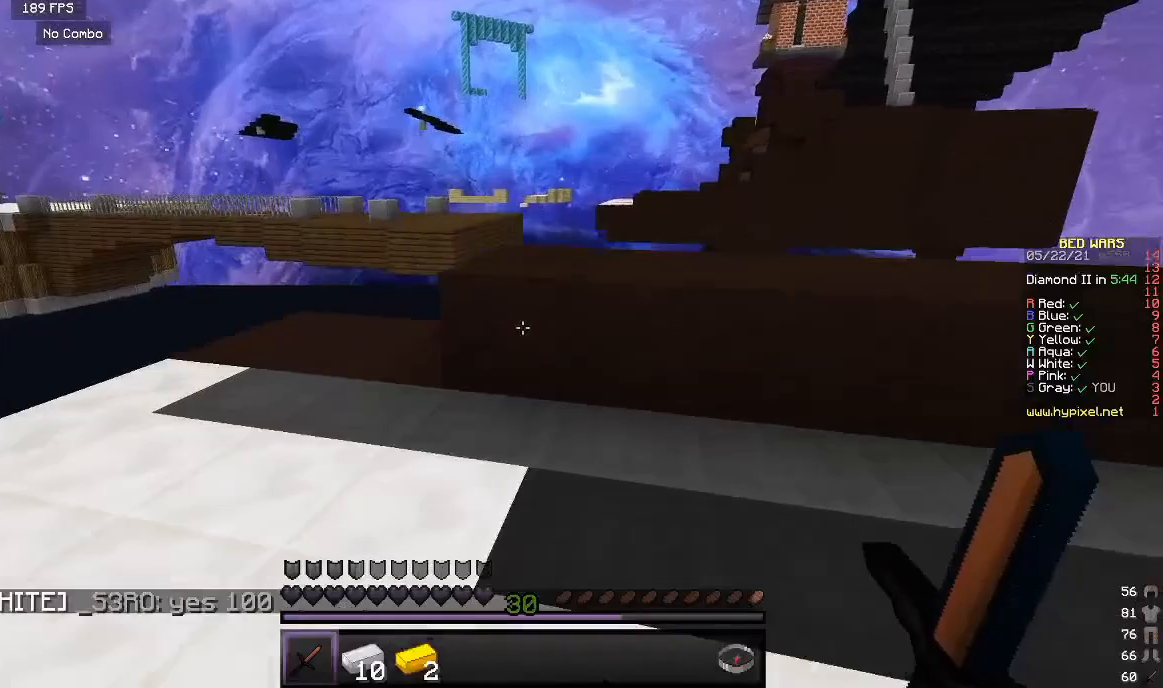
{"keys": ["w"], "mouse": [], "events": [[50, "s", "down"], [200, "s", "up"], [250, "w", "down"]]}
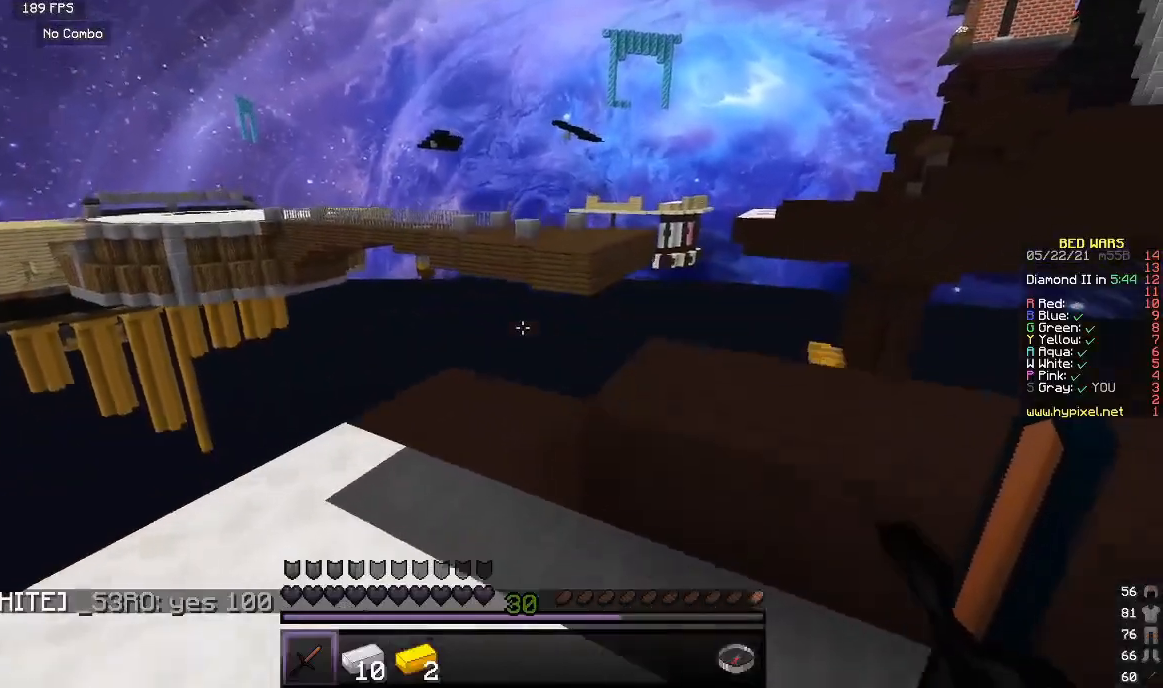
{"keys": [], "mouse": [], "events": [[500, "w", "up"]]}
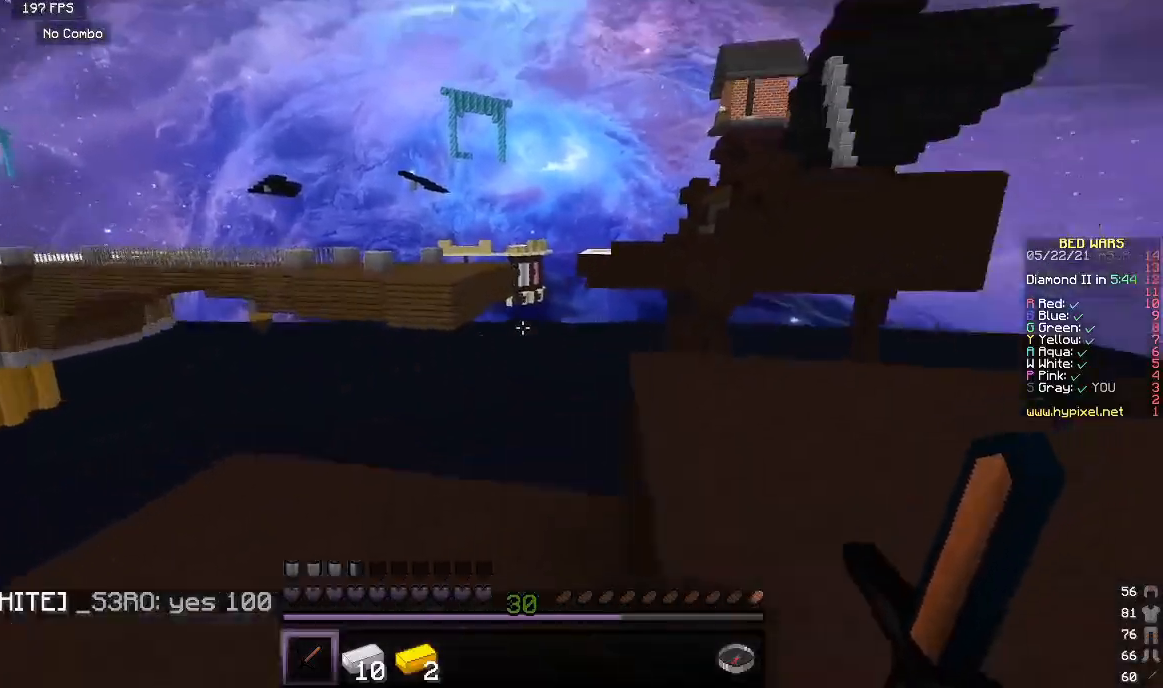
{"keys": [], "mouse": [], "events": [[117, "s", "down"], [400, "s", "up"]]}
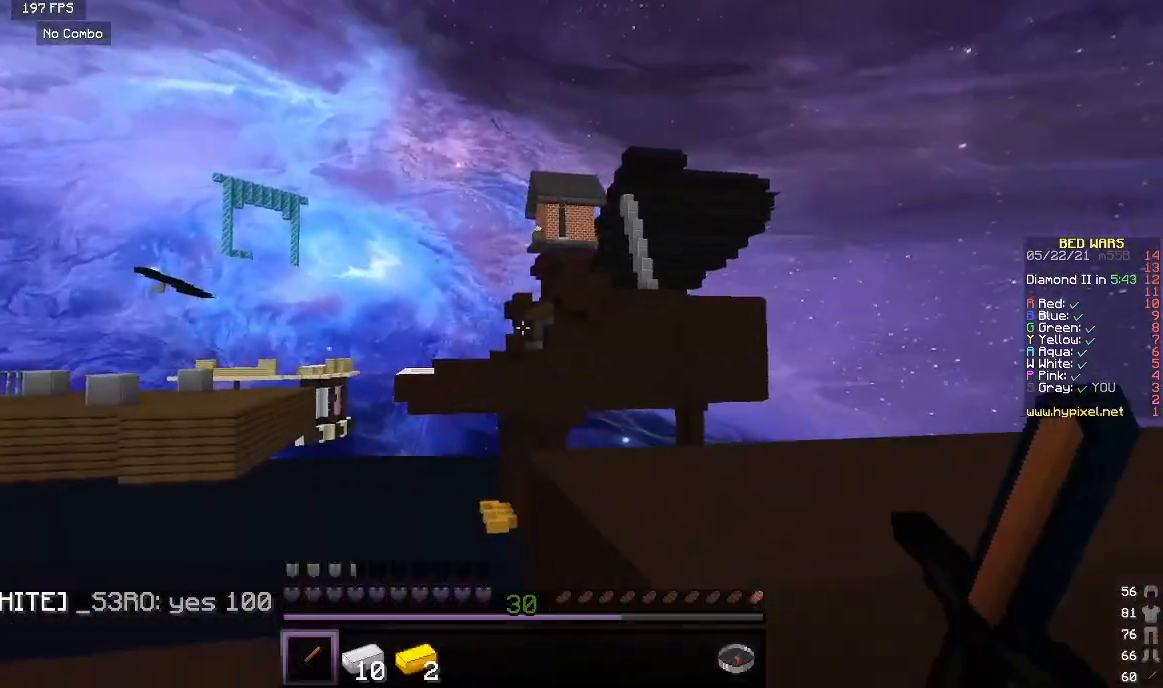
{"keys": ["s"], "mouse": [], "events": [[383, "s", "down"]]}
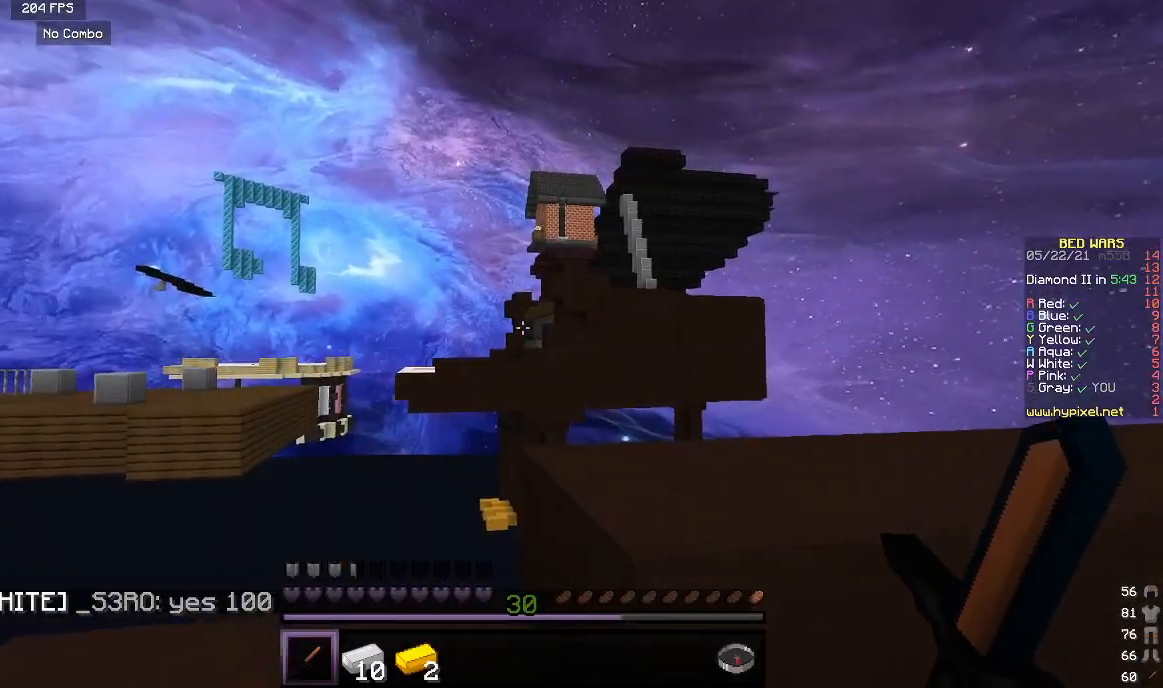
{"keys": [], "mouse": [], "events": [[117, "s", "up"]]}
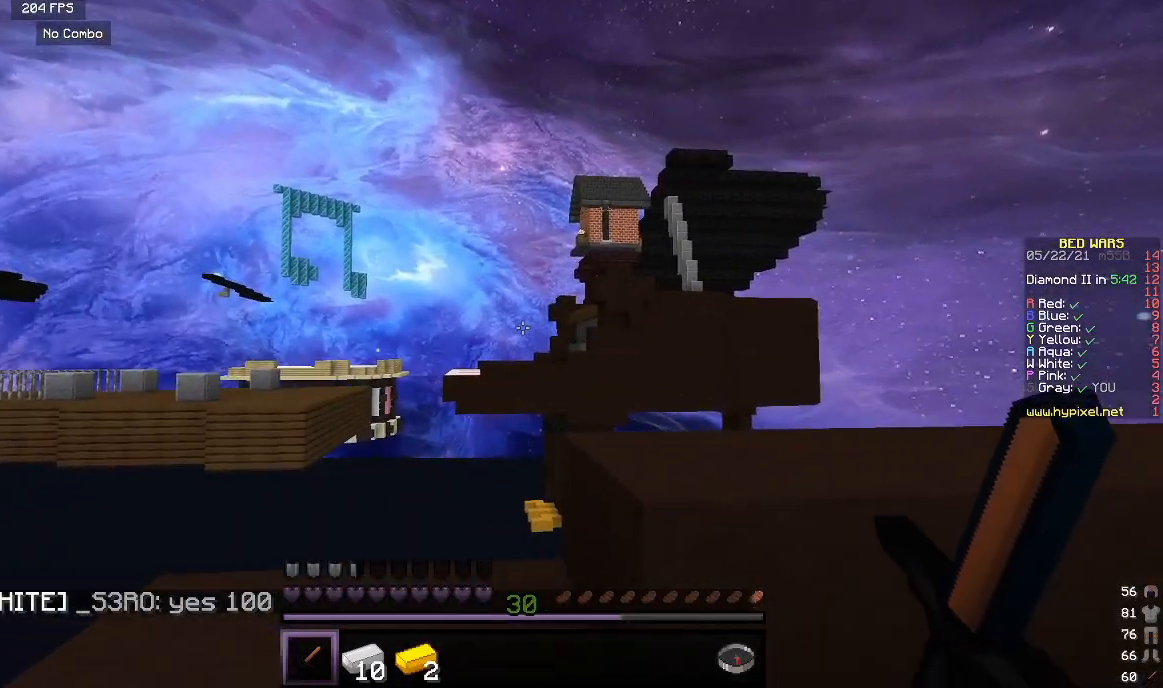
{"keys": [], "mouse": [], "events": []}
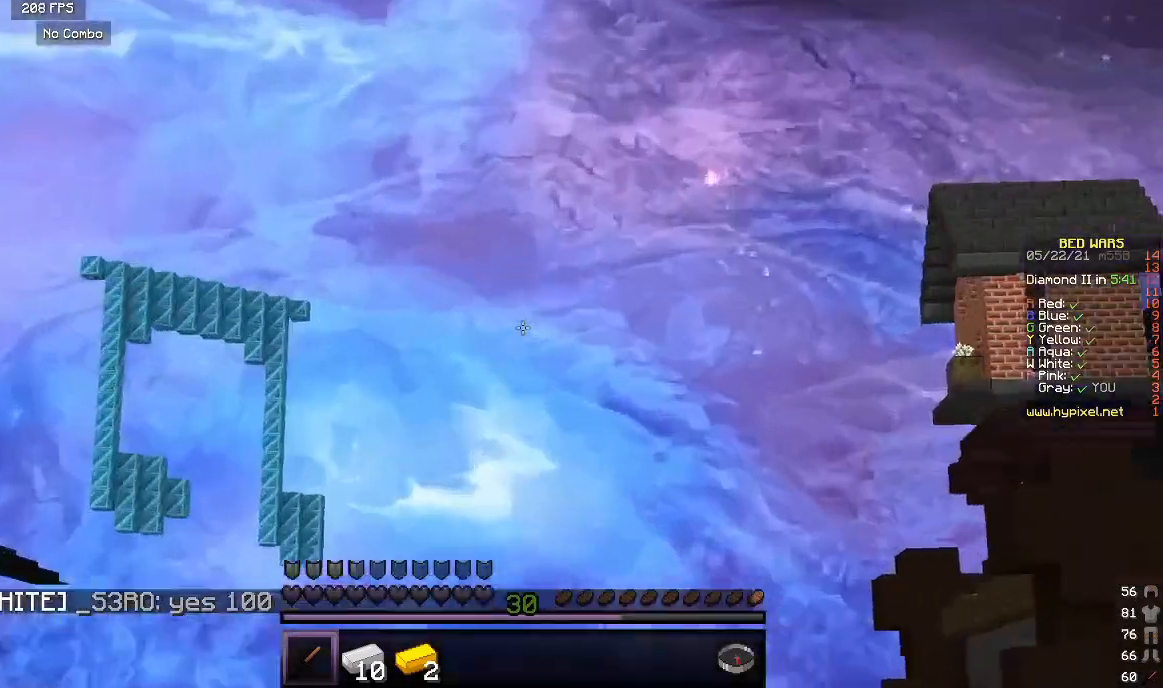
{"keys": [], "mouse": [], "events": []}
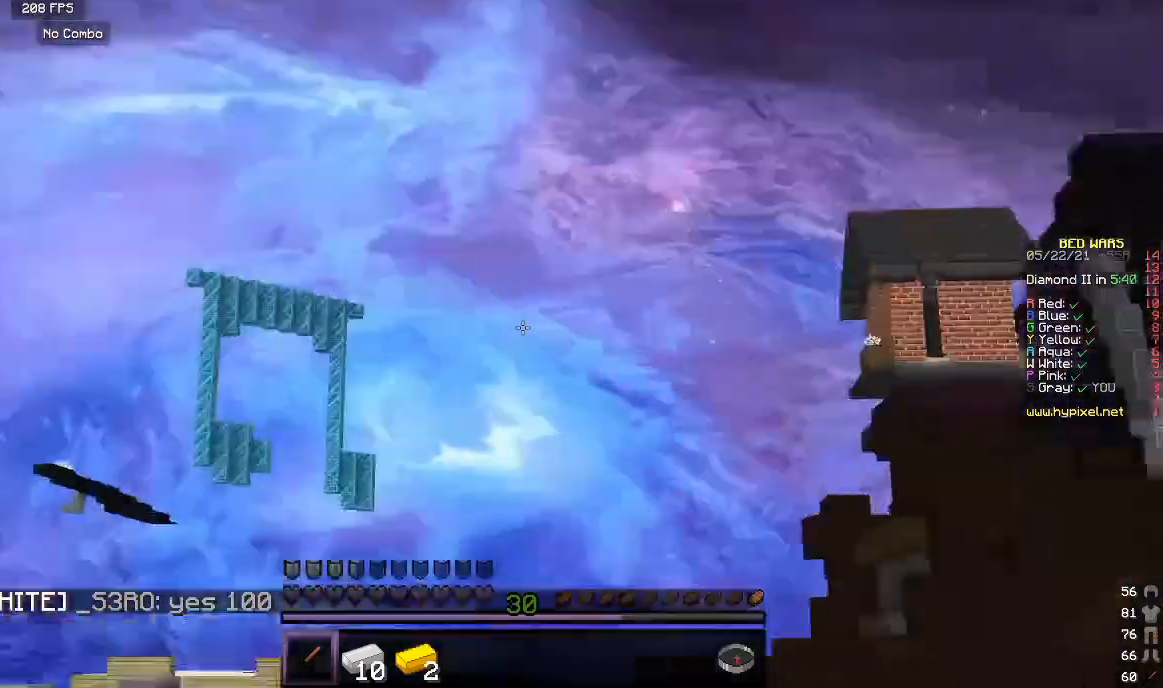
{"keys": ["w"], "mouse": [], "events": [[167, "w", "down"]]}
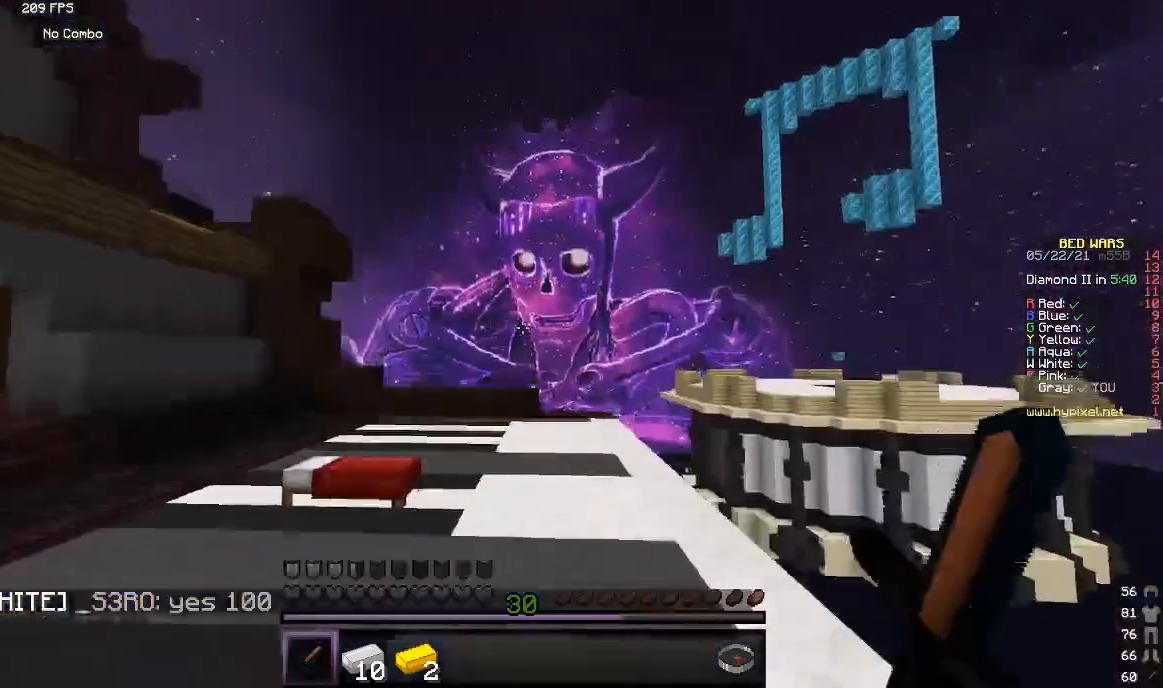
{"keys": ["w"], "mouse": [], "events": []}
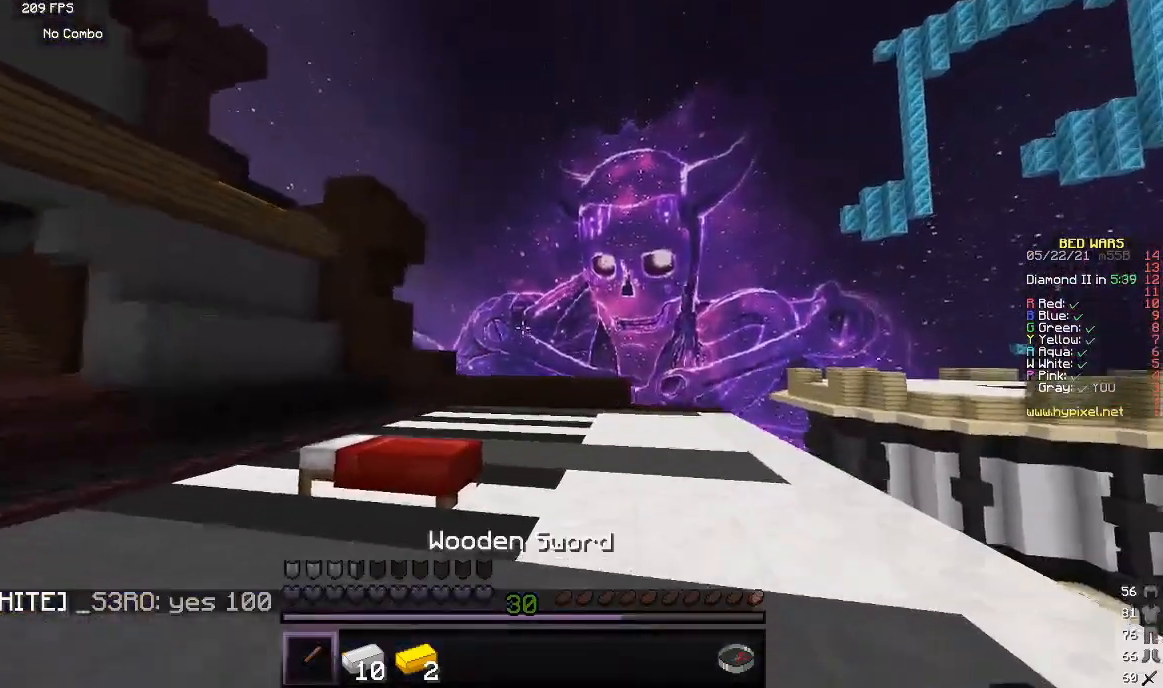
{"keys": [], "mouse": [], "events": [[250, "w", "up"]]}
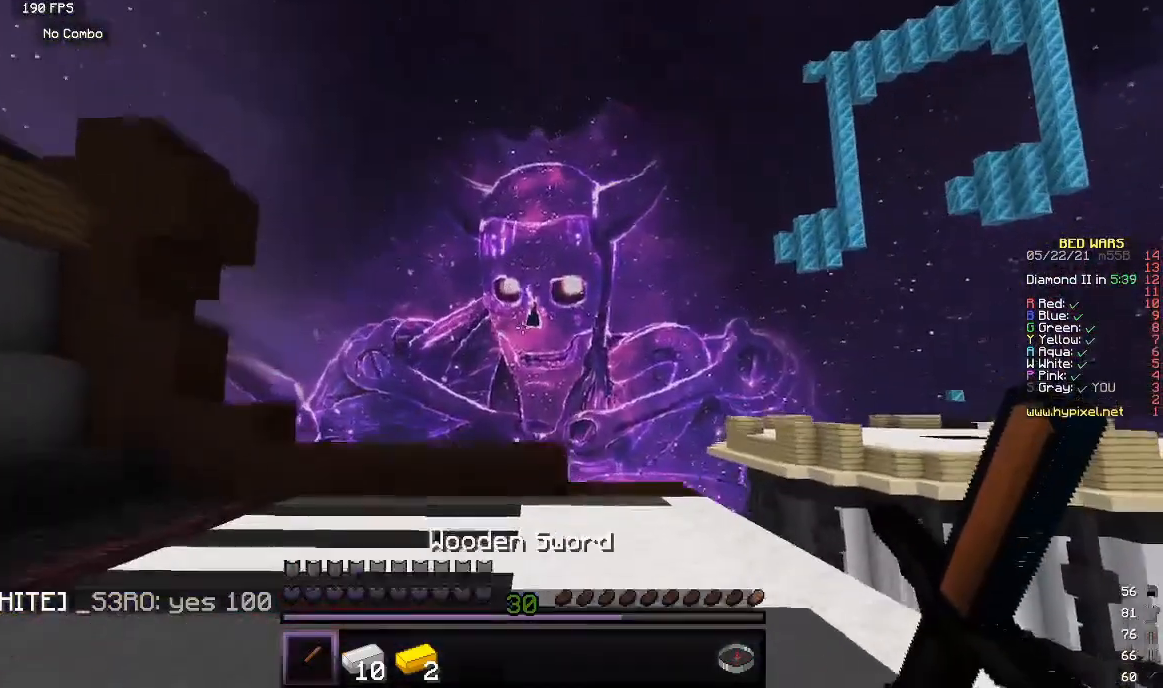
{"keys": ["w"], "mouse": [], "events": [[33, "s", "down"], [300, "s", "up"], [367, "w", "down"]]}
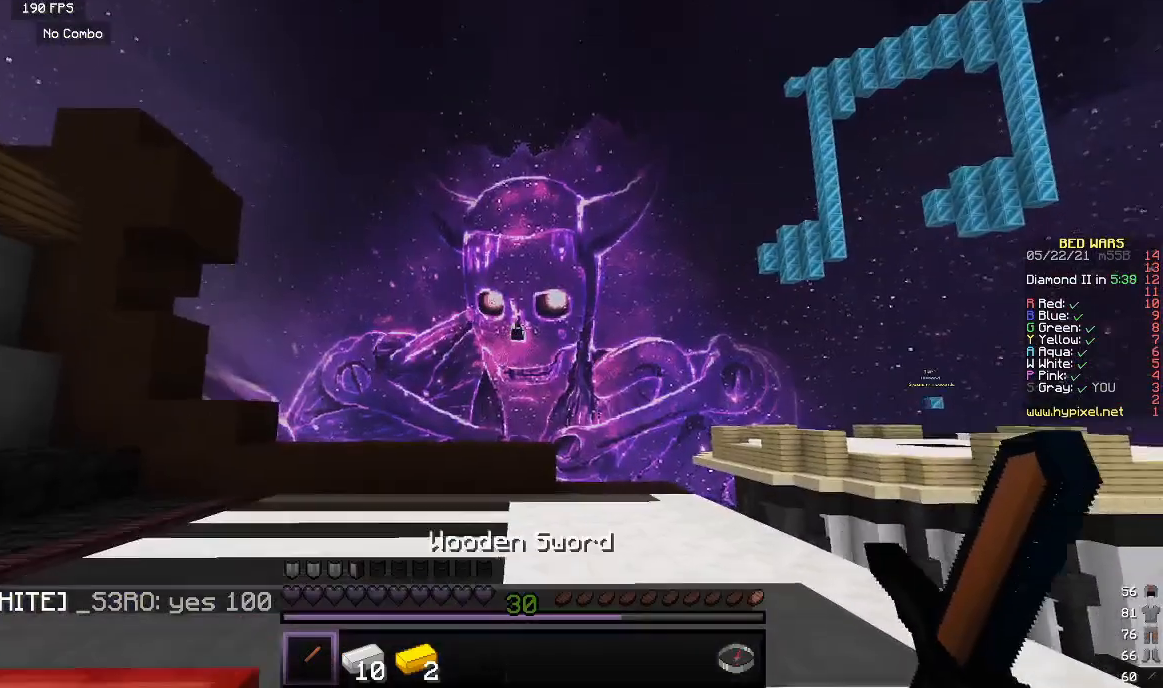
{"keys": ["w"], "mouse": [], "events": []}
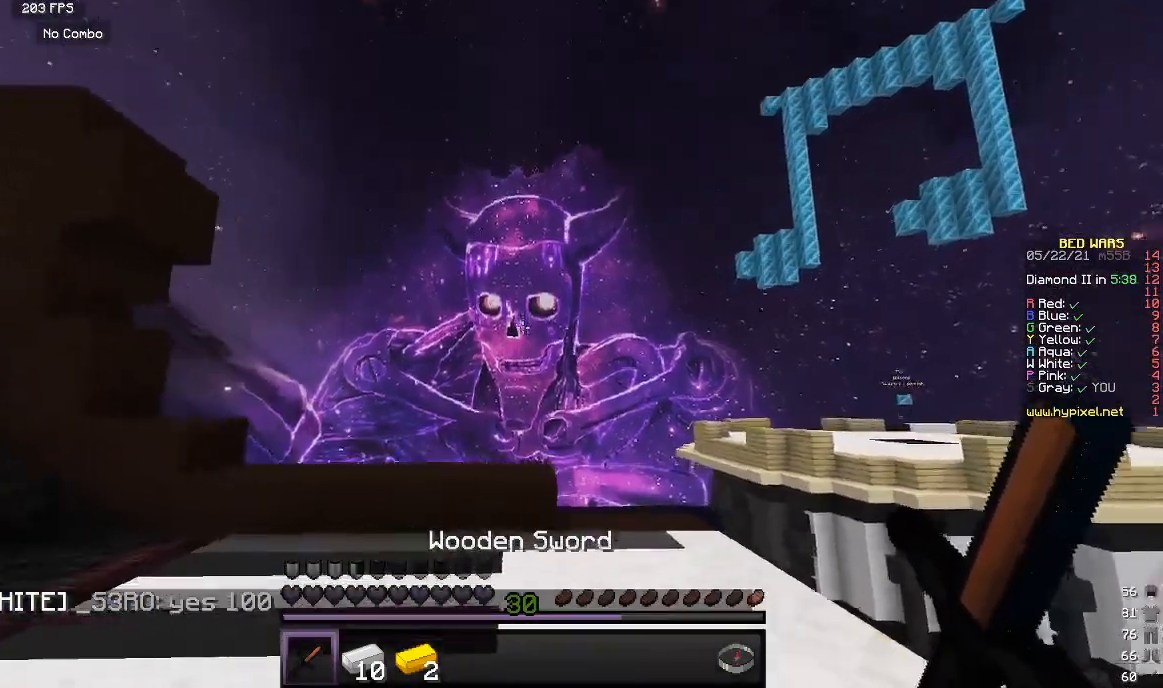
{"keys": [], "mouse": [], "events": [[433, "w", "up"]]}
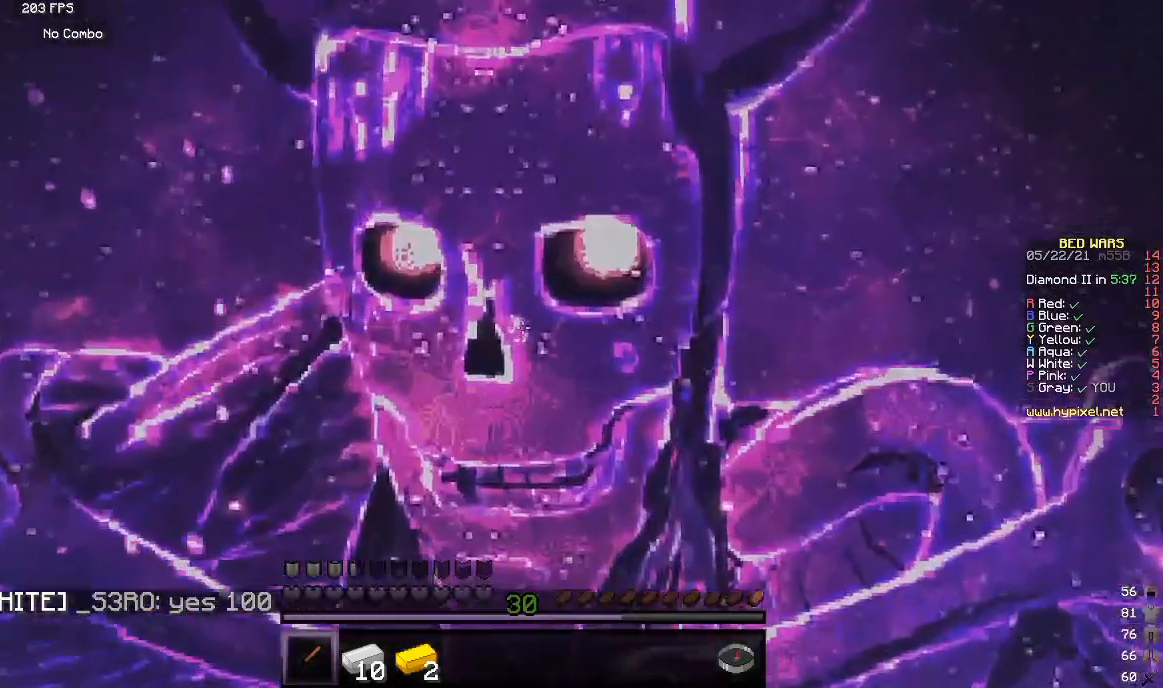
{"keys": [], "mouse": [], "events": []}